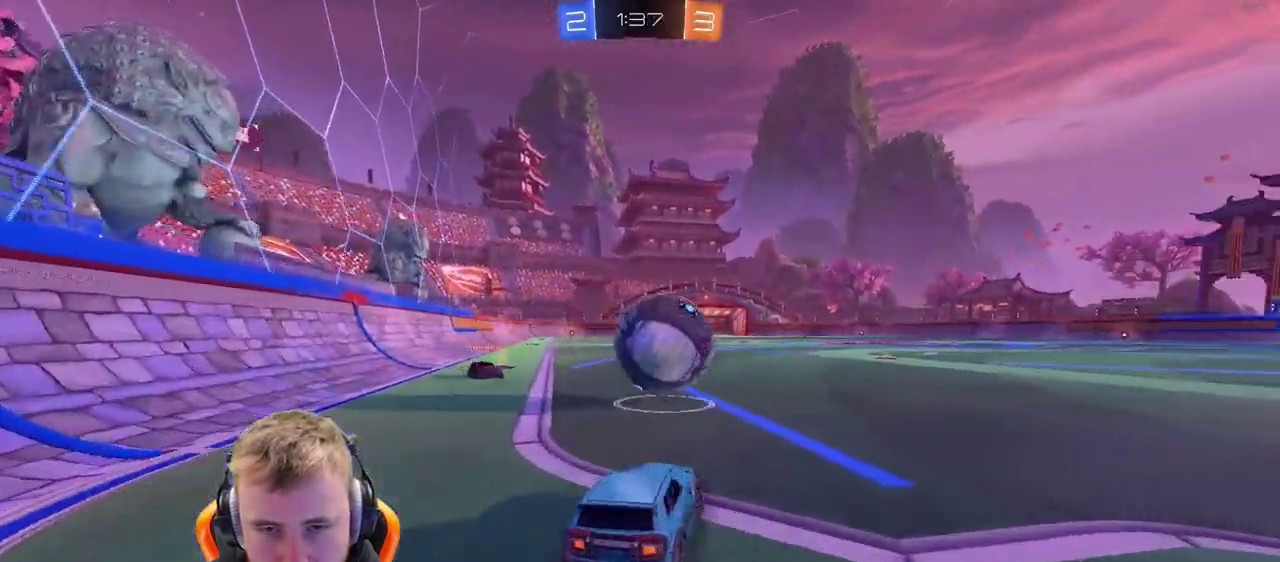
Gameplay with a controller (PlayStation layout); each line is a JSON object with the inputs held at the frame after it. "events" lists button and stick changes between this image and that frame as [ms after this image, input, new state], when the widget could be followed in between. Not read: L1 R1 R2.
{"buttons": [], "left_stick": "up-left", "right_stick": "center", "events": [[200, "CROSS", "down"], [250, "left_stick", "down-left"], [350, "CROSS", "up"], [350, "left_stick", "up-left"], [400, "CROSS", "down"], [500, "CROSS", "up"]]}
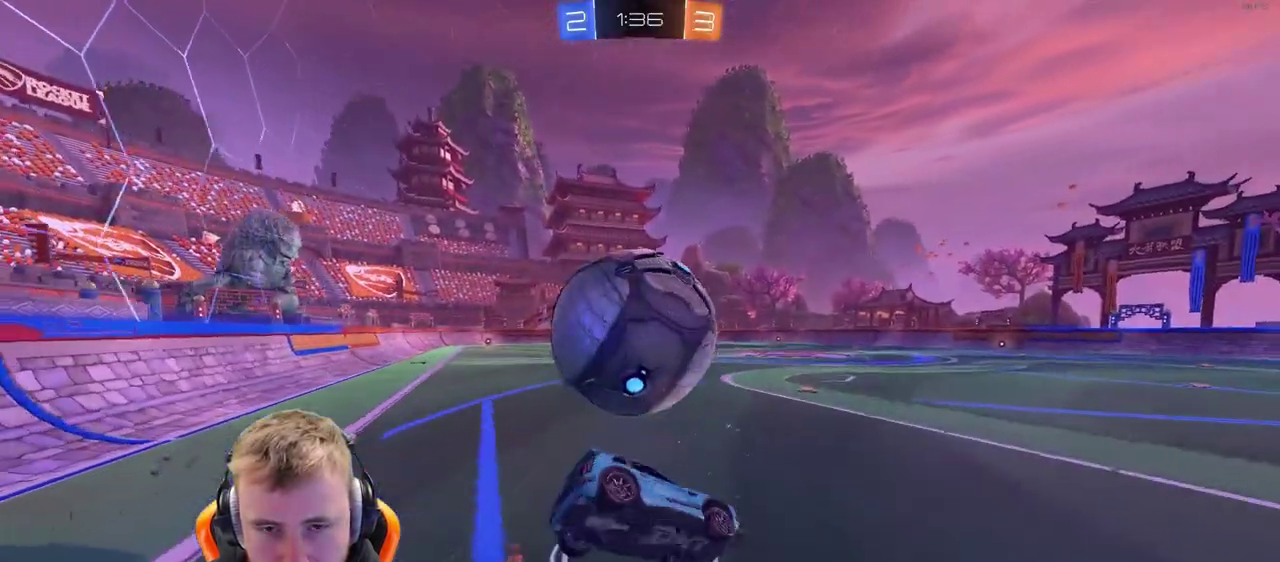
{"buttons": ["SQUARE"], "left_stick": "left", "right_stick": "center", "events": [[50, "left_stick", "center"], [367, "left_stick", "left"], [450, "SQUARE", "down"]]}
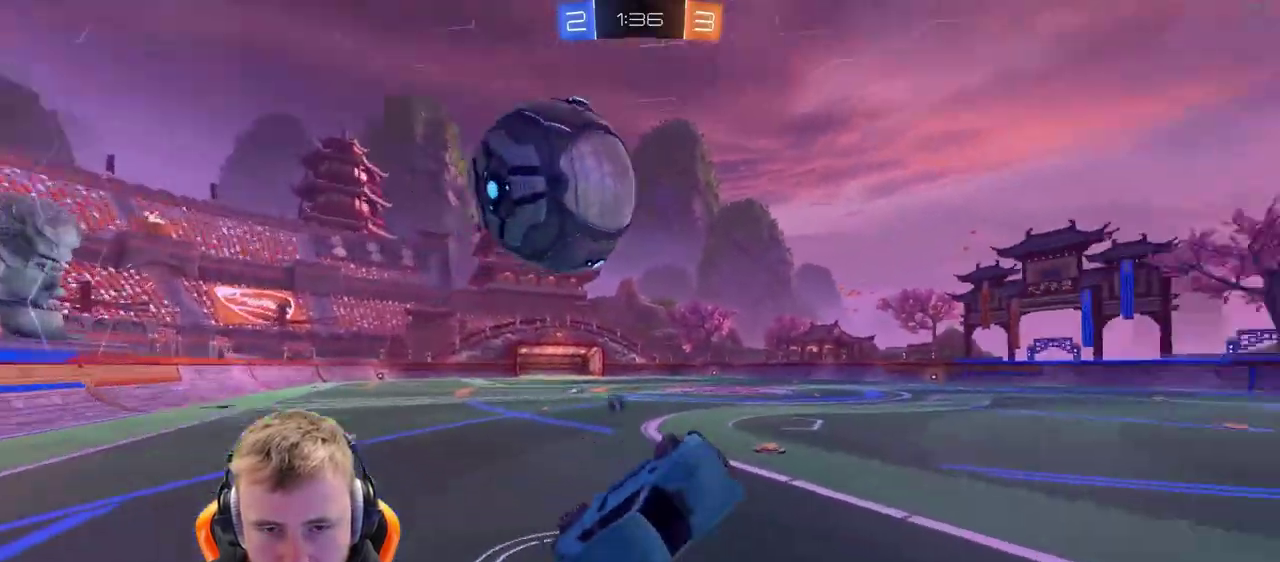
{"buttons": [], "left_stick": "center", "right_stick": "center", "events": [[17, "SQUARE", "up"], [150, "left_stick", "up-left"], [217, "left_stick", "center"]]}
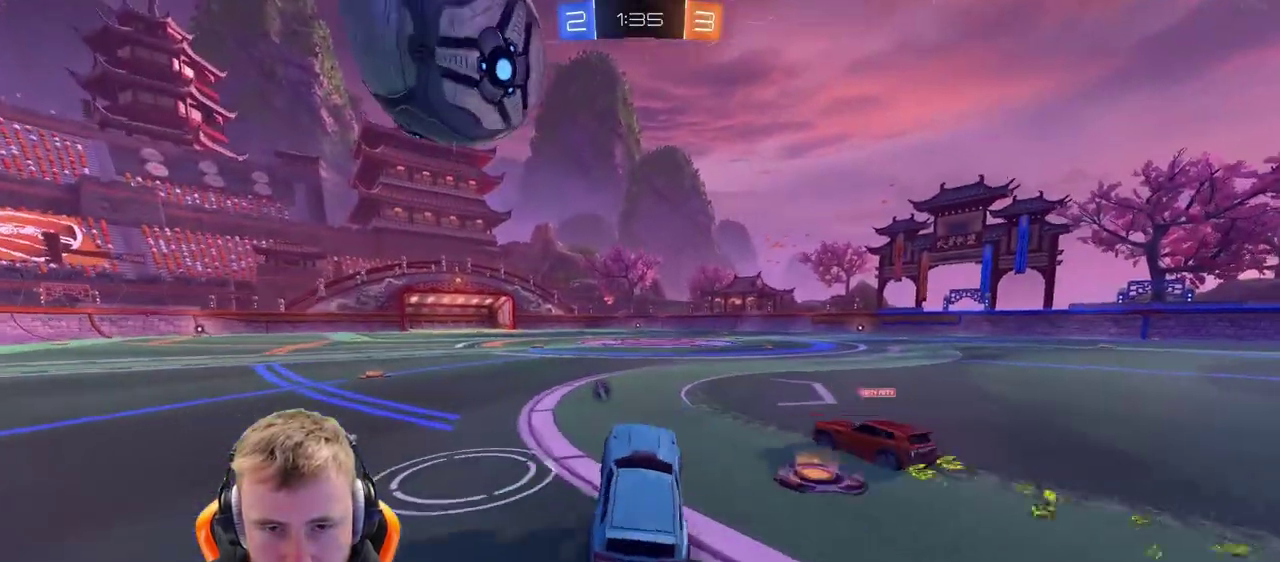
{"buttons": [], "left_stick": "center", "right_stick": "center", "events": [[67, "L2", "down"], [317, "L2", "up"]]}
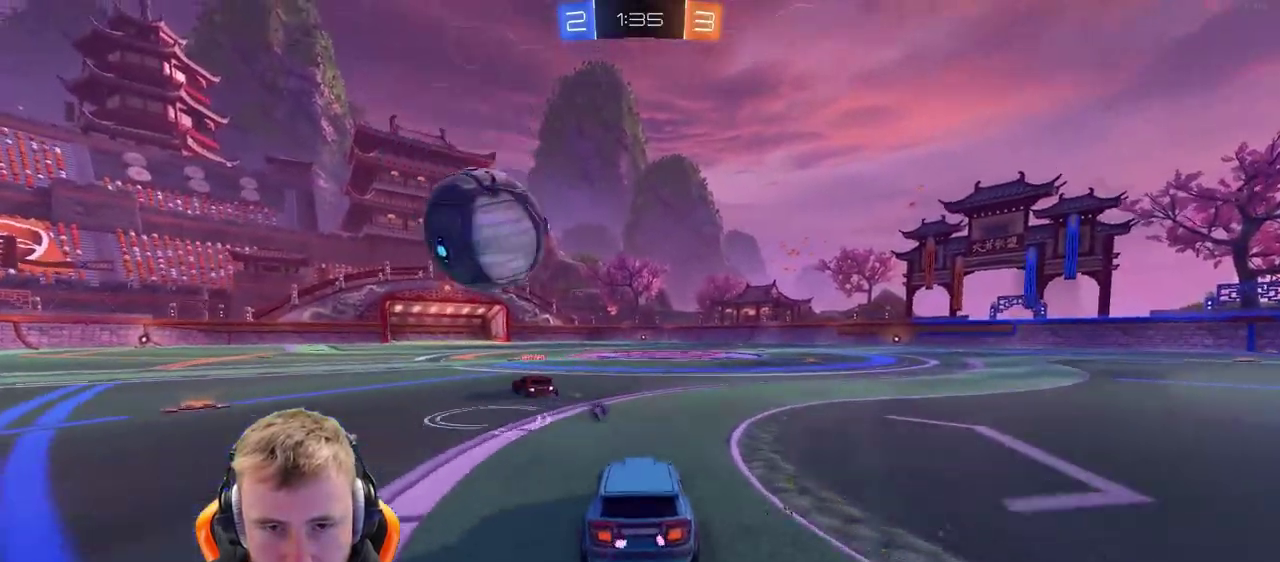
{"buttons": [], "left_stick": "center", "right_stick": "center", "events": [[67, "left_stick", "left"], [117, "left_stick", "center"]]}
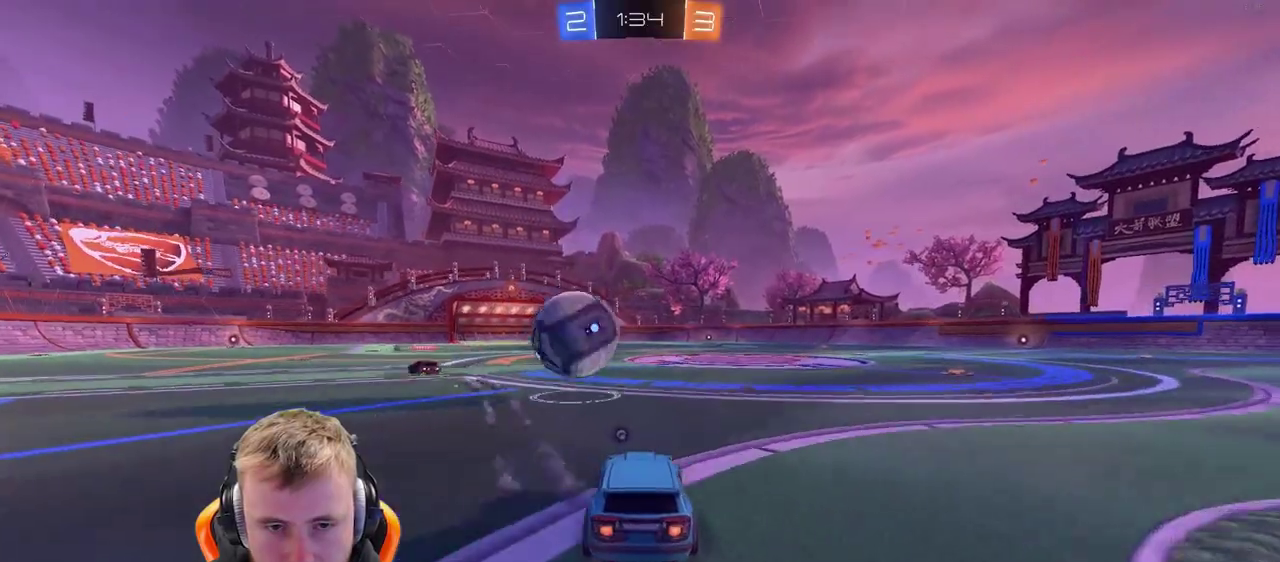
{"buttons": [], "left_stick": "center", "right_stick": "center", "events": []}
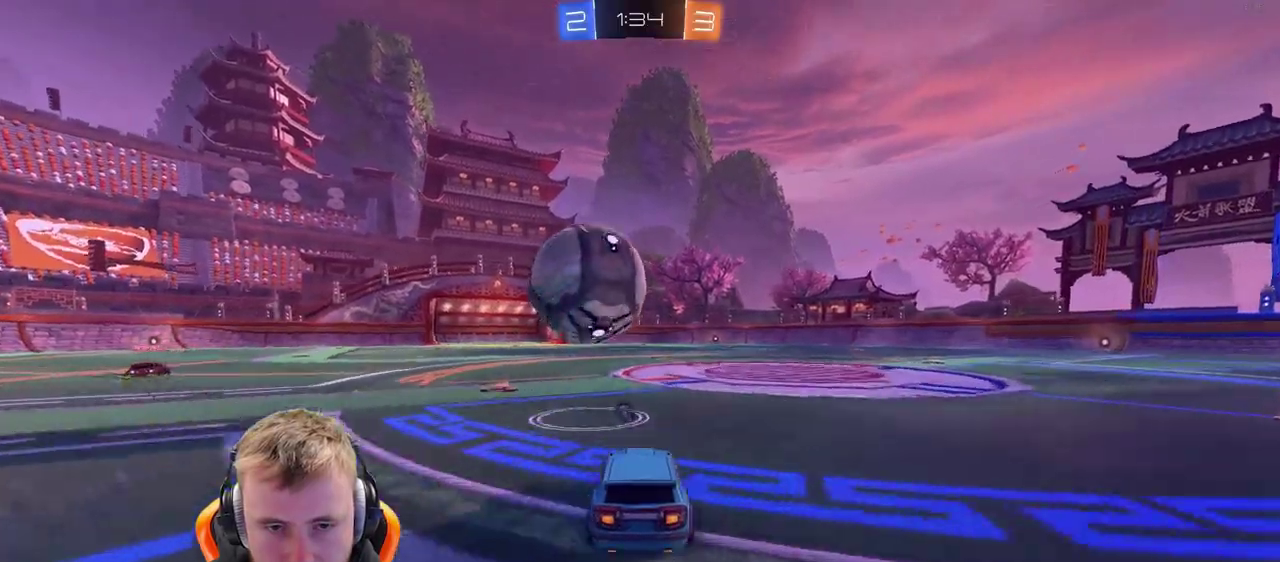
{"buttons": [], "left_stick": "center", "right_stick": "center", "events": []}
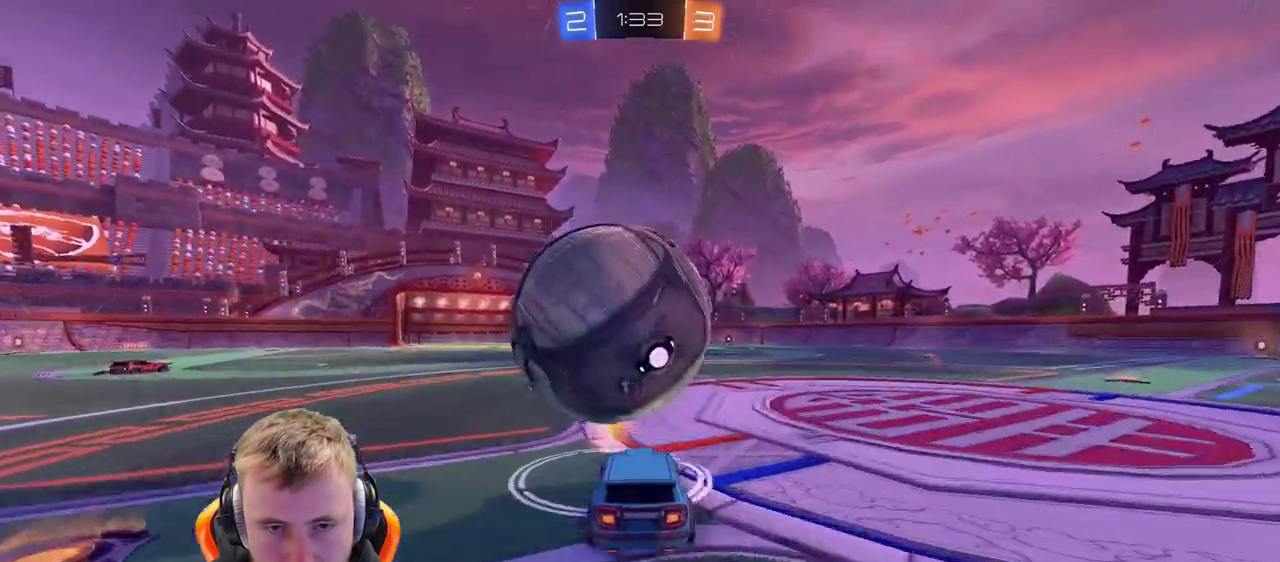
{"buttons": [], "left_stick": "center", "right_stick": "center", "events": []}
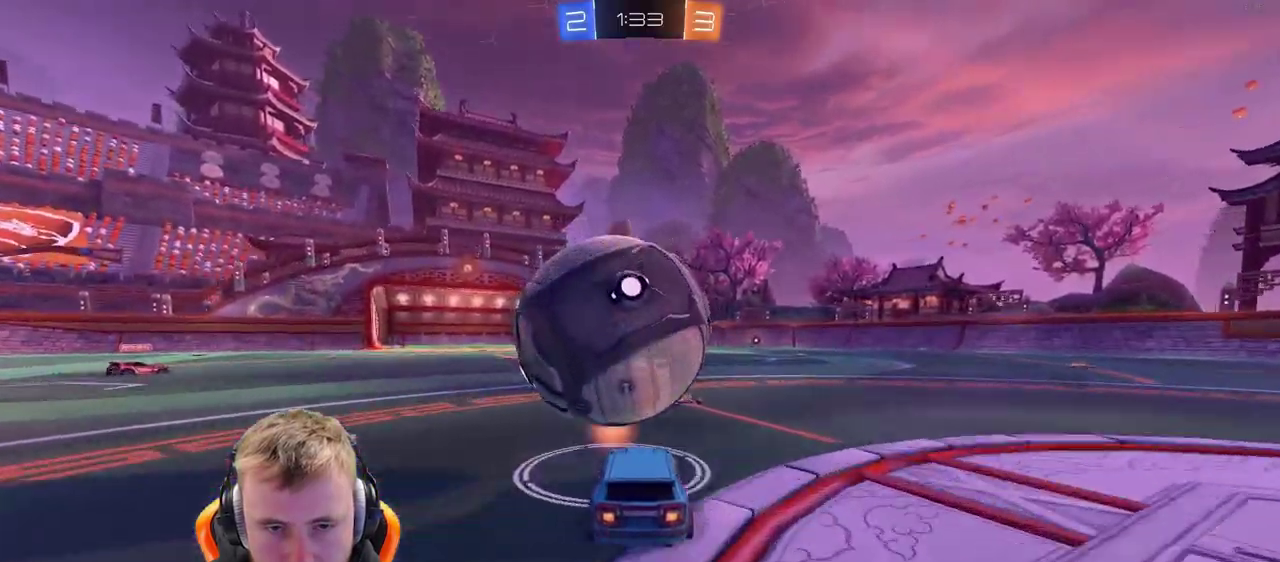
{"buttons": ["CROSS"], "left_stick": "left", "right_stick": "center", "events": [[150, "left_stick", "right"], [200, "left_stick", "center"], [300, "CROSS", "down"], [300, "left_stick", "left"]]}
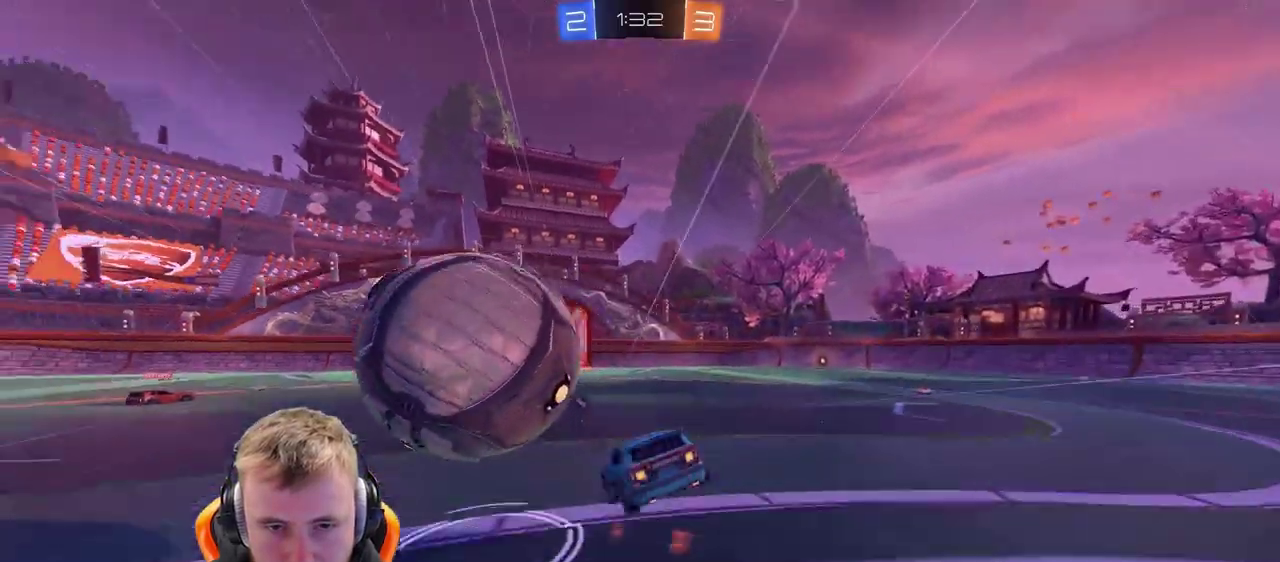
{"buttons": [], "left_stick": "center", "right_stick": "center", "events": [[17, "CROSS", "up"], [67, "CROSS", "down"], [167, "CROSS", "up"], [317, "CROSS", "down"], [367, "left_stick", "center"], [467, "CROSS", "up"]]}
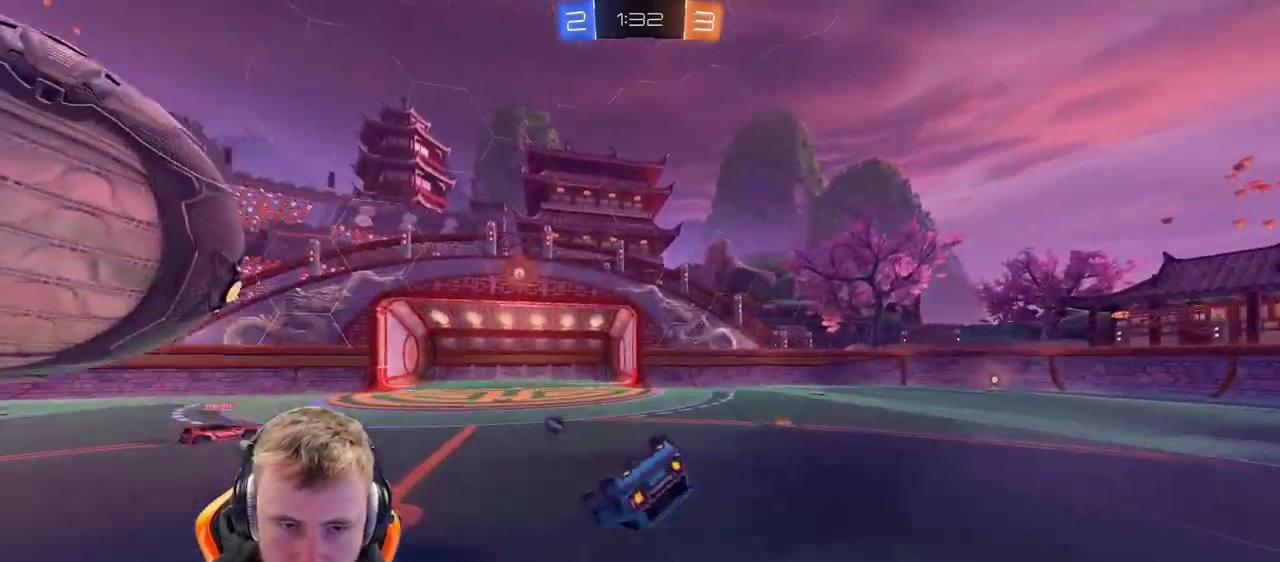
{"buttons": [], "left_stick": "right", "right_stick": "center", "events": [[117, "SQUARE", "down"], [167, "SQUARE", "up"], [417, "left_stick", "right"]]}
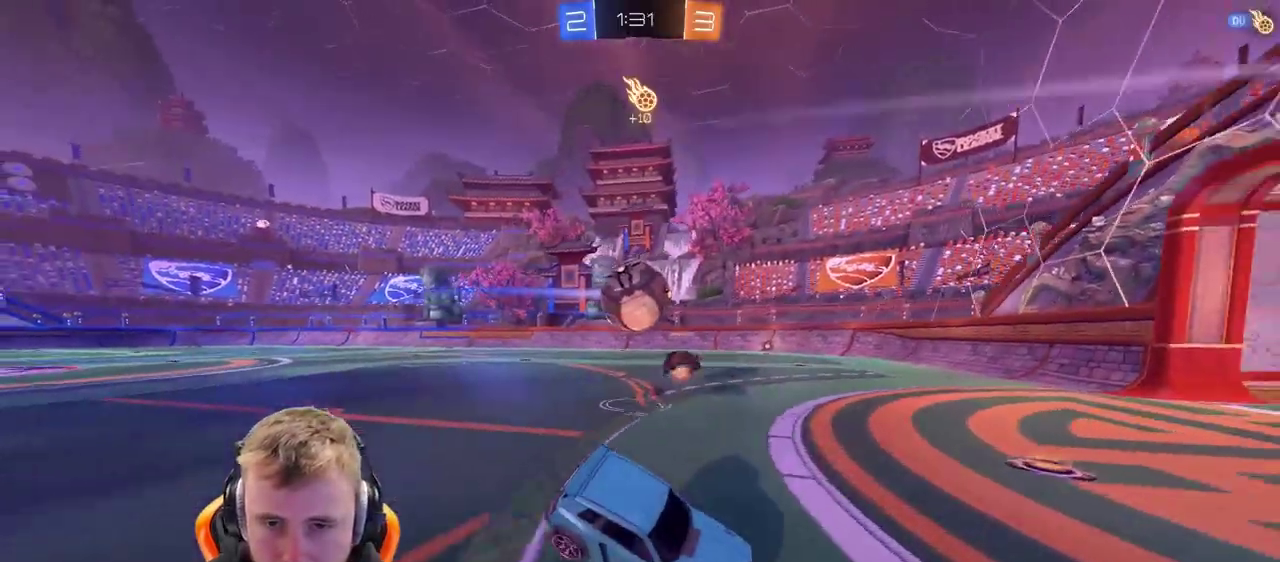
{"buttons": [], "left_stick": "right", "right_stick": "center", "events": [[67, "left_stick", "center"], [283, "left_stick", "right"]]}
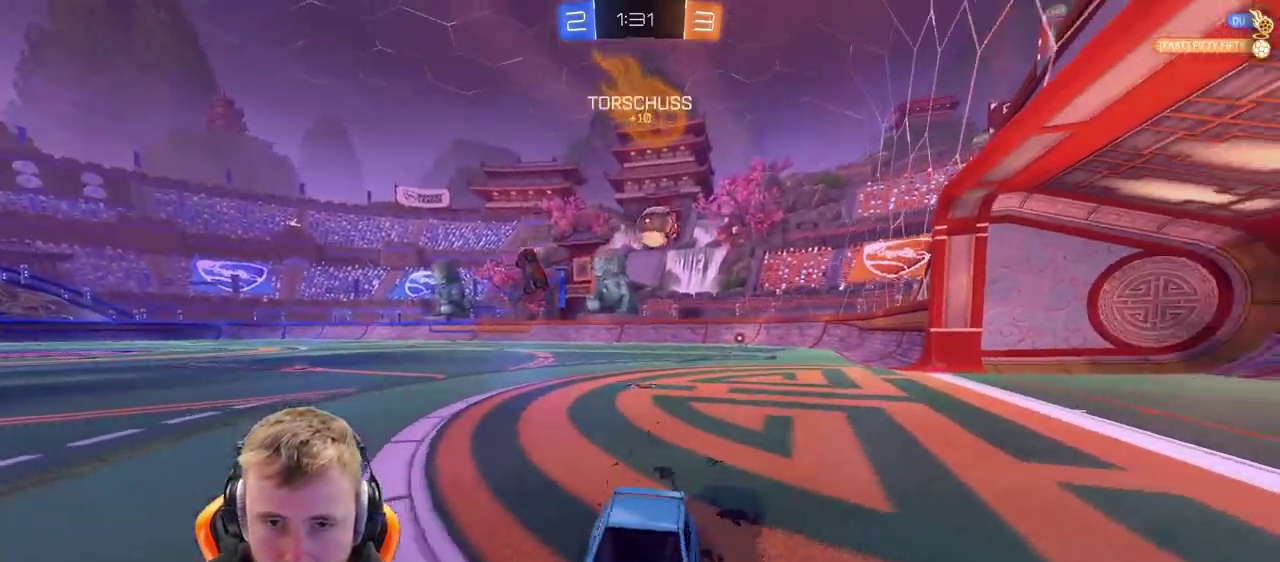
{"buttons": [], "left_stick": "right", "right_stick": "center", "events": []}
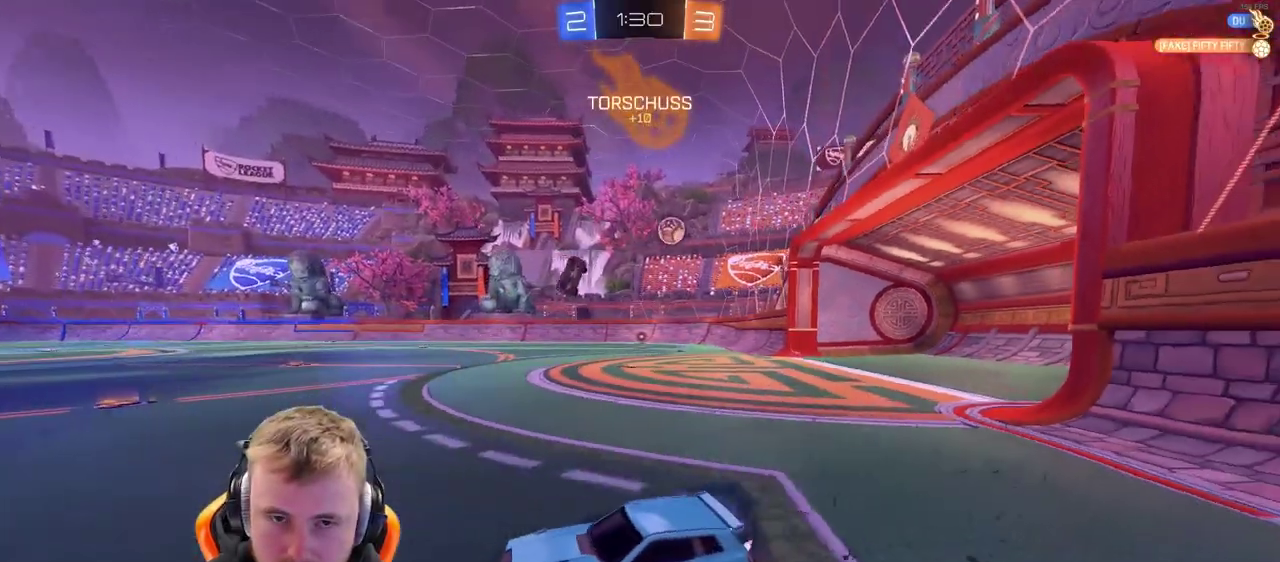
{"buttons": [], "left_stick": "right", "right_stick": "center", "events": []}
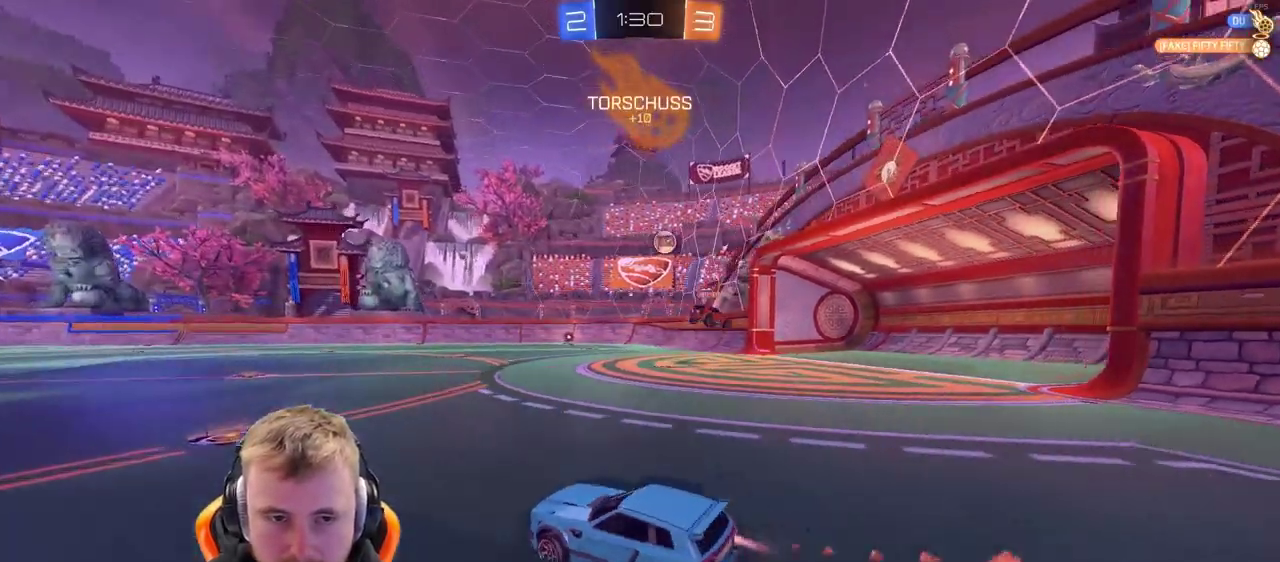
{"buttons": [], "left_stick": "center", "right_stick": "center", "events": [[33, "left_stick", "center"], [133, "CROSS", "down"], [133, "left_stick", "up"], [250, "CROSS", "up"], [300, "CROSS", "down"], [450, "CROSS", "up"], [500, "left_stick", "center"]]}
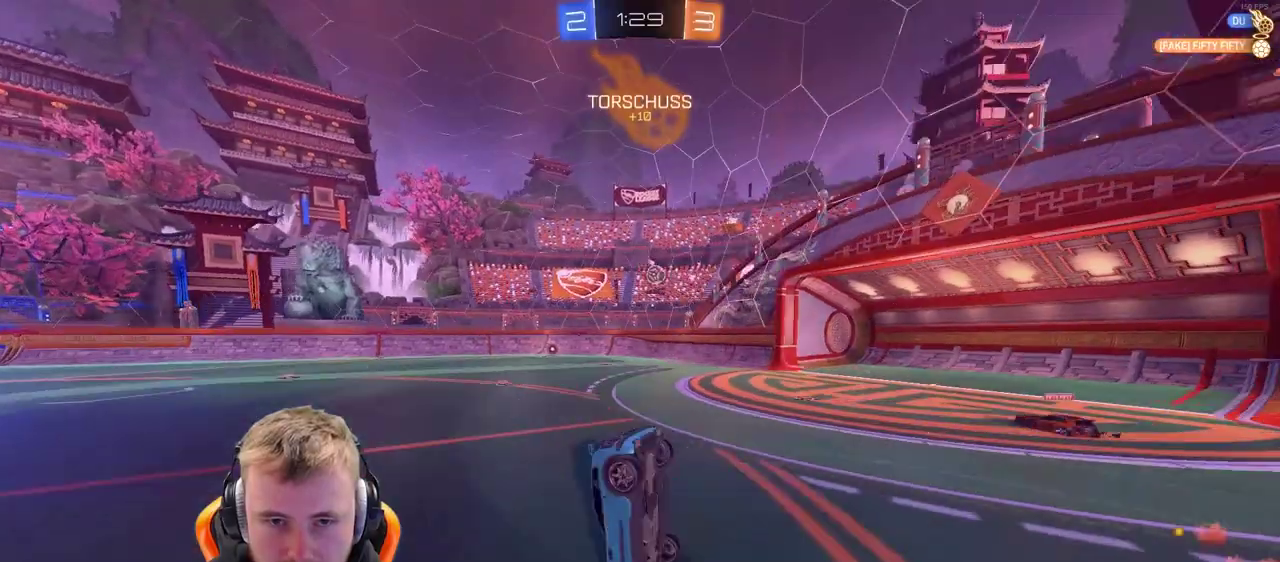
{"buttons": [], "left_stick": "center", "right_stick": "center", "events": []}
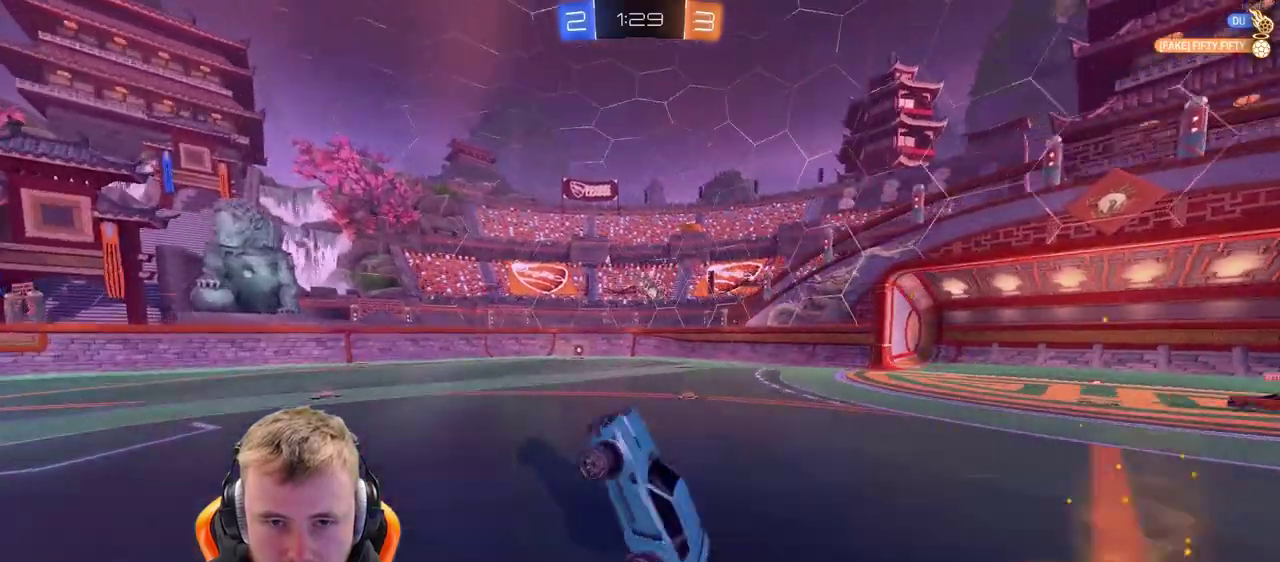
{"buttons": [], "left_stick": "right", "right_stick": "center", "events": [[400, "left_stick", "right"]]}
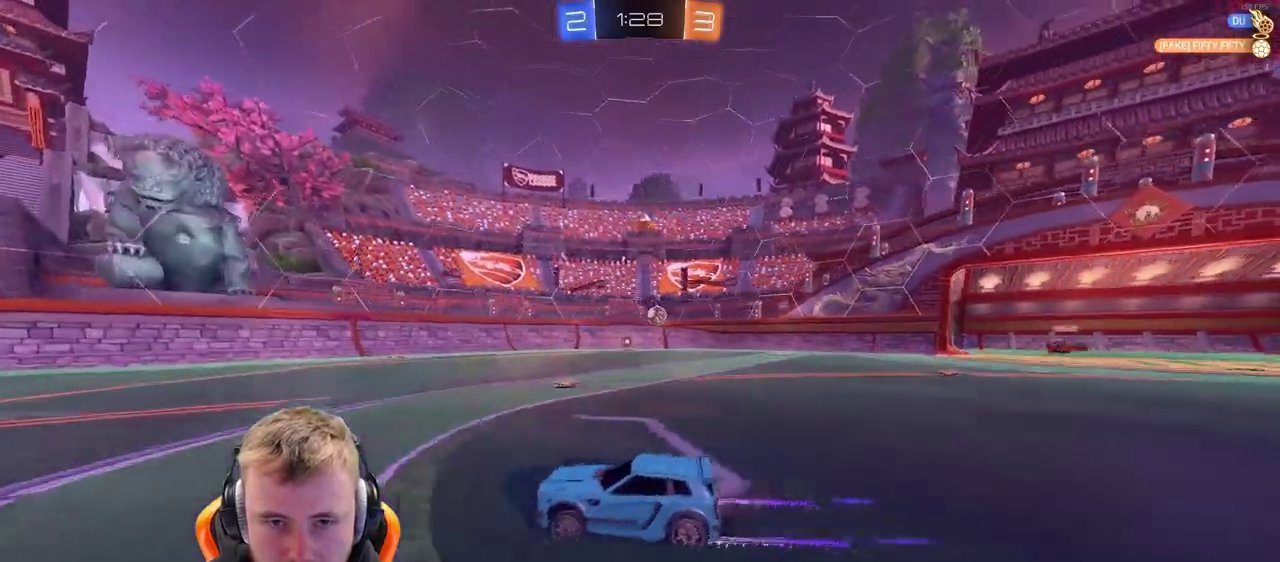
{"buttons": [], "left_stick": "right", "right_stick": "center", "events": []}
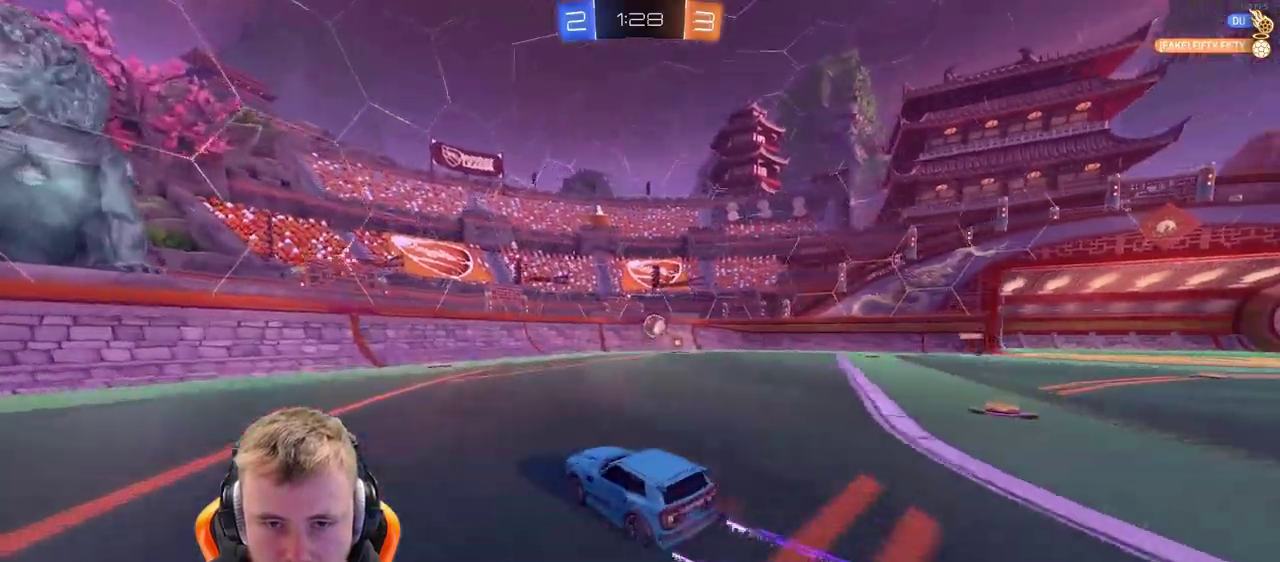
{"buttons": [], "left_stick": "center", "right_stick": "center", "events": [[167, "left_stick", "center"]]}
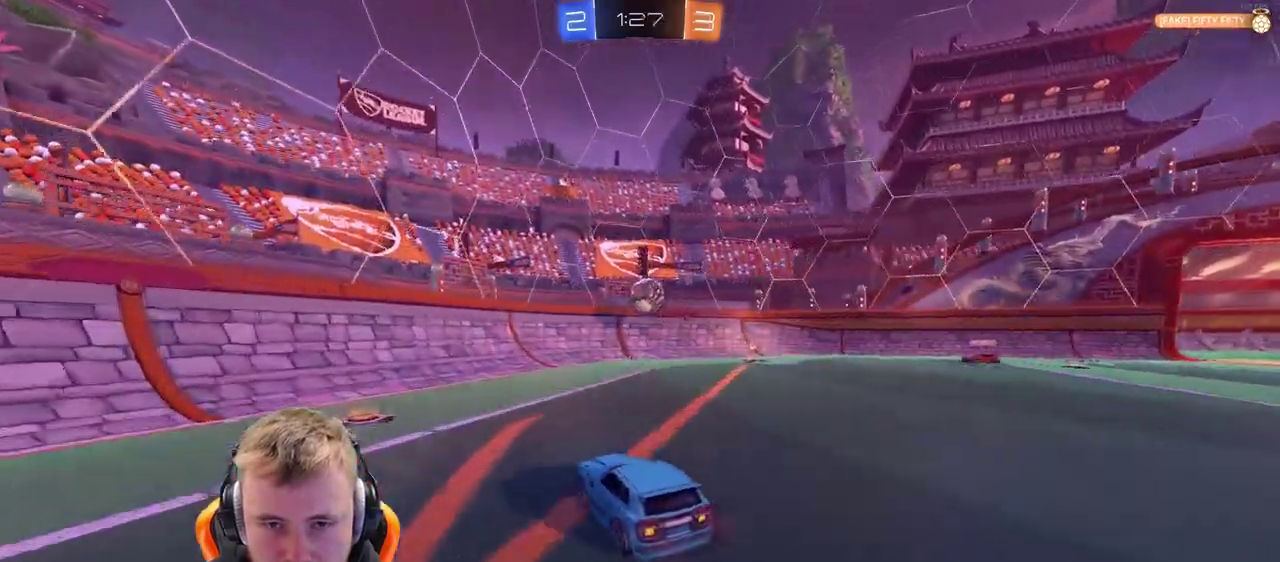
{"buttons": [], "left_stick": "right", "right_stick": "center", "events": [[33, "left_stick", "right"], [83, "left_stick", "center"], [333, "CROSS", "down"], [333, "left_stick", "right"], [483, "CROSS", "up"]]}
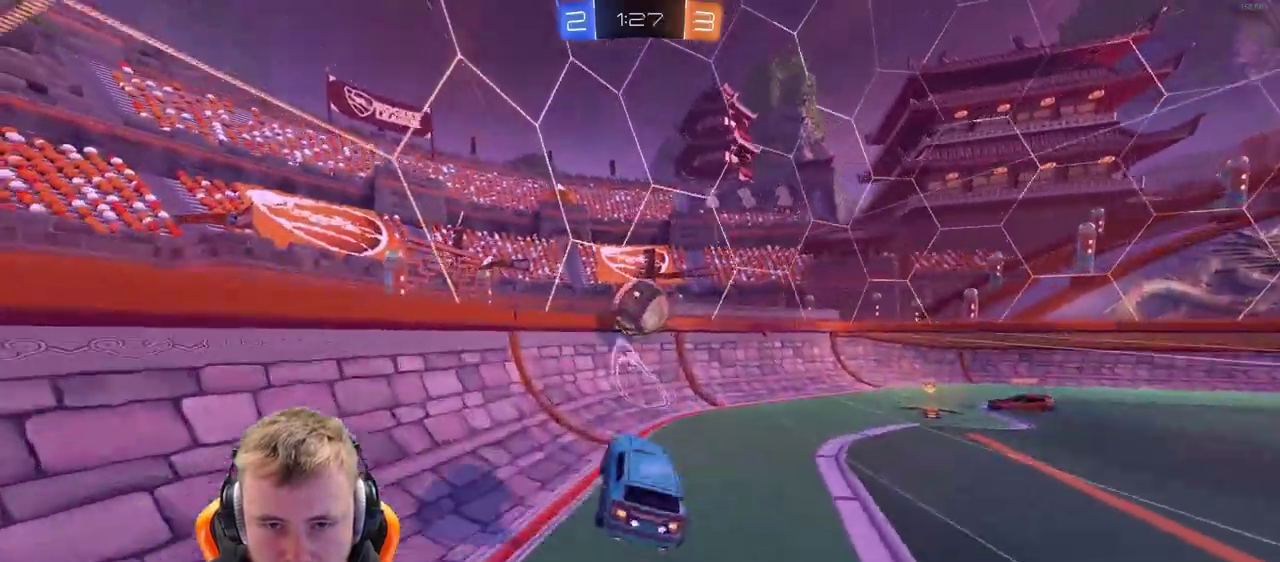
{"buttons": [], "left_stick": "right", "right_stick": "center", "events": [[83, "left_stick", "down-right"], [150, "left_stick", "center"], [283, "left_stick", "right"]]}
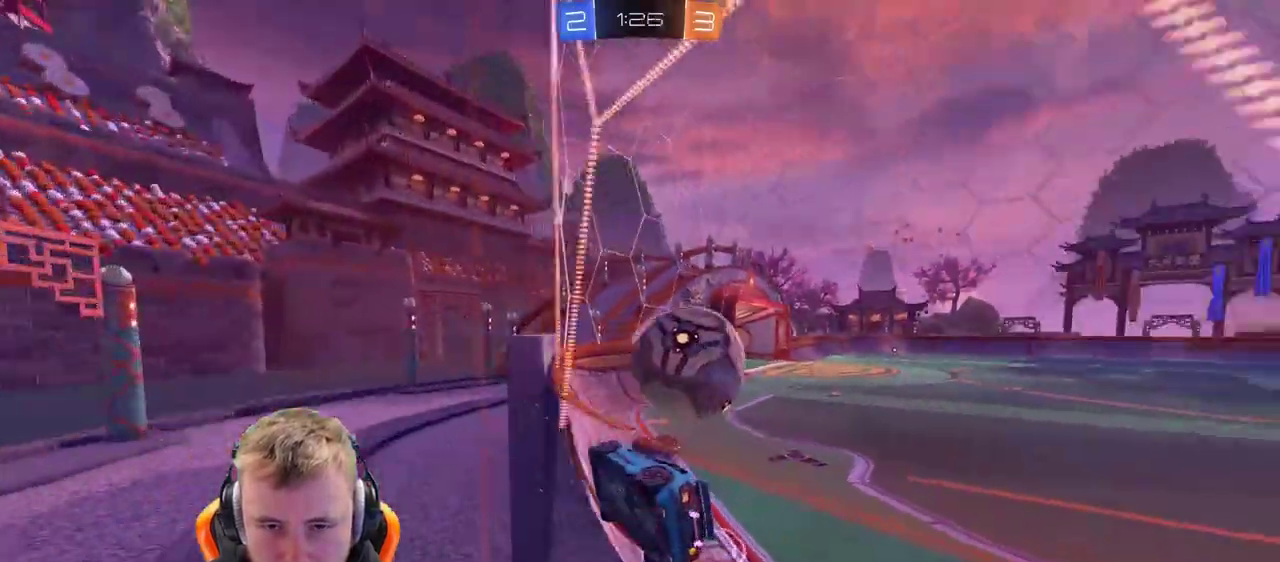
{"buttons": [], "left_stick": "center", "right_stick": "center", "events": [[500, "left_stick", "center"]]}
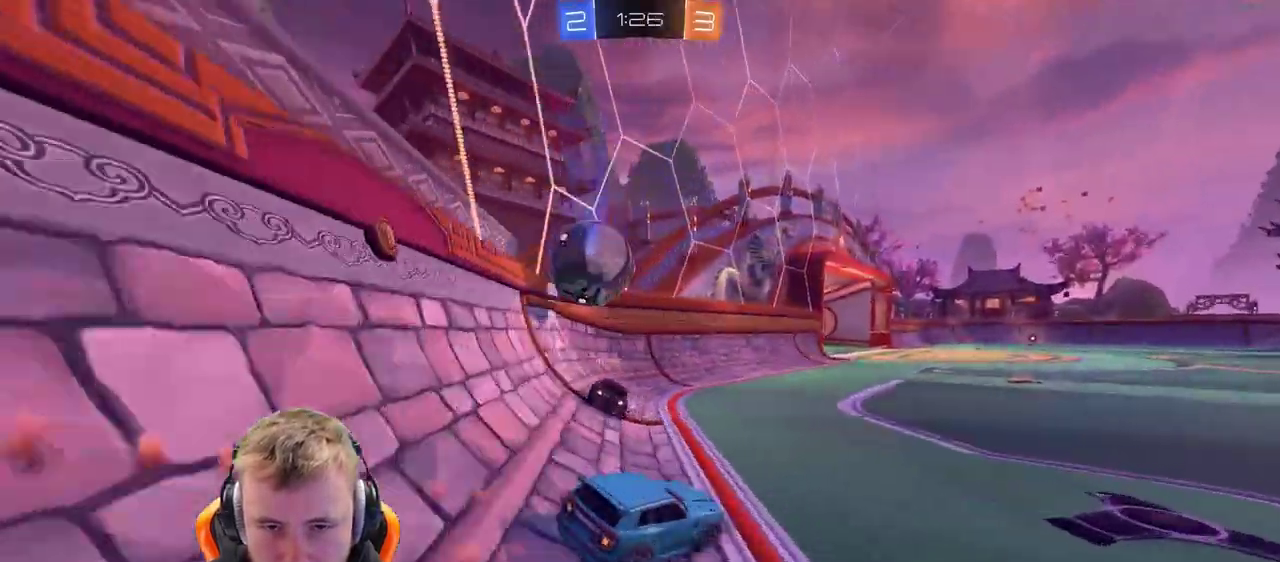
{"buttons": [], "left_stick": "left", "right_stick": "center", "events": [[467, "left_stick", "left"]]}
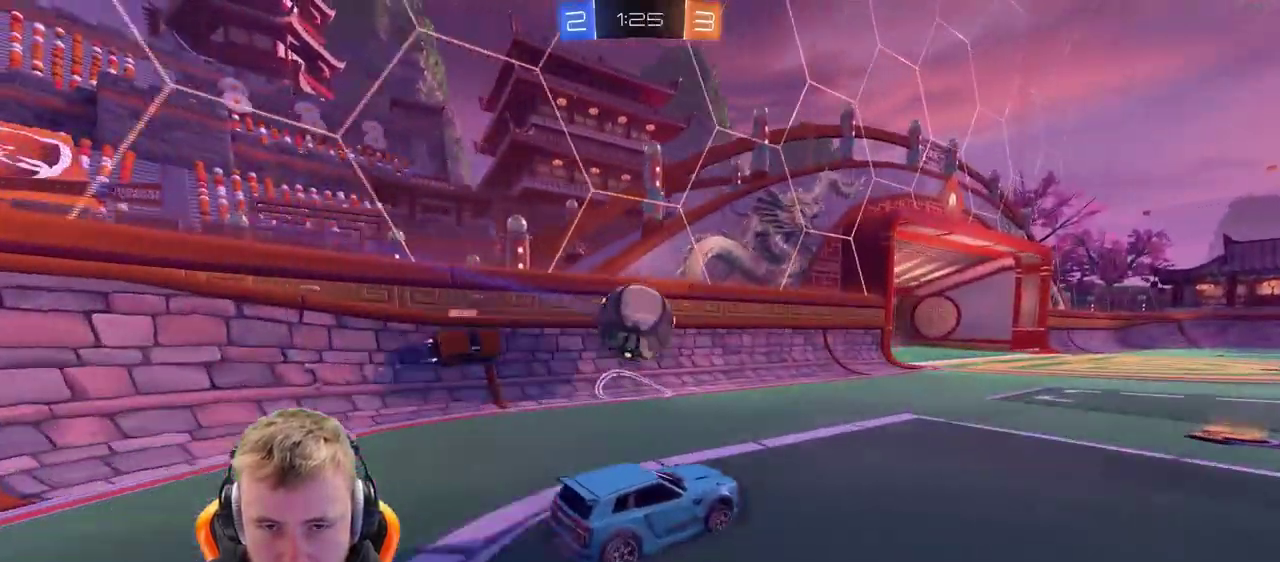
{"buttons": ["CROSS"], "left_stick": "center", "right_stick": "center", "events": [[17, "left_stick", "center"], [317, "left_stick", "down-left"], [400, "CROSS", "down"], [400, "left_stick", "center"]]}
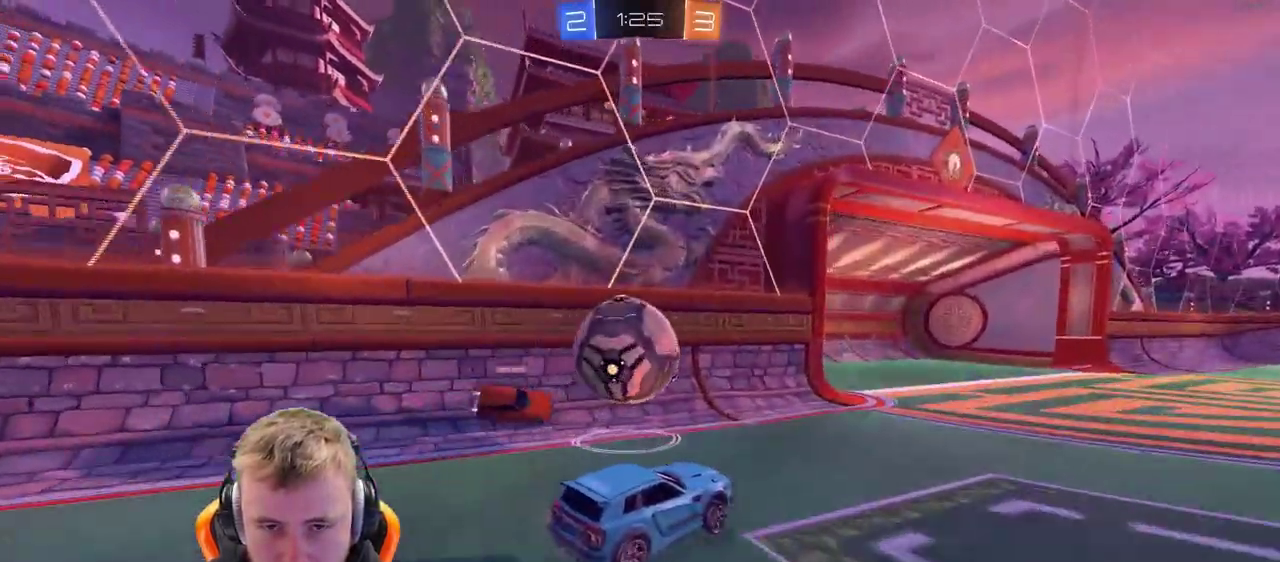
{"buttons": ["CROSS"], "left_stick": "up-left", "right_stick": "center", "events": [[67, "CROSS", "up"], [317, "left_stick", "left"], [367, "CROSS", "down"], [433, "left_stick", "up-left"]]}
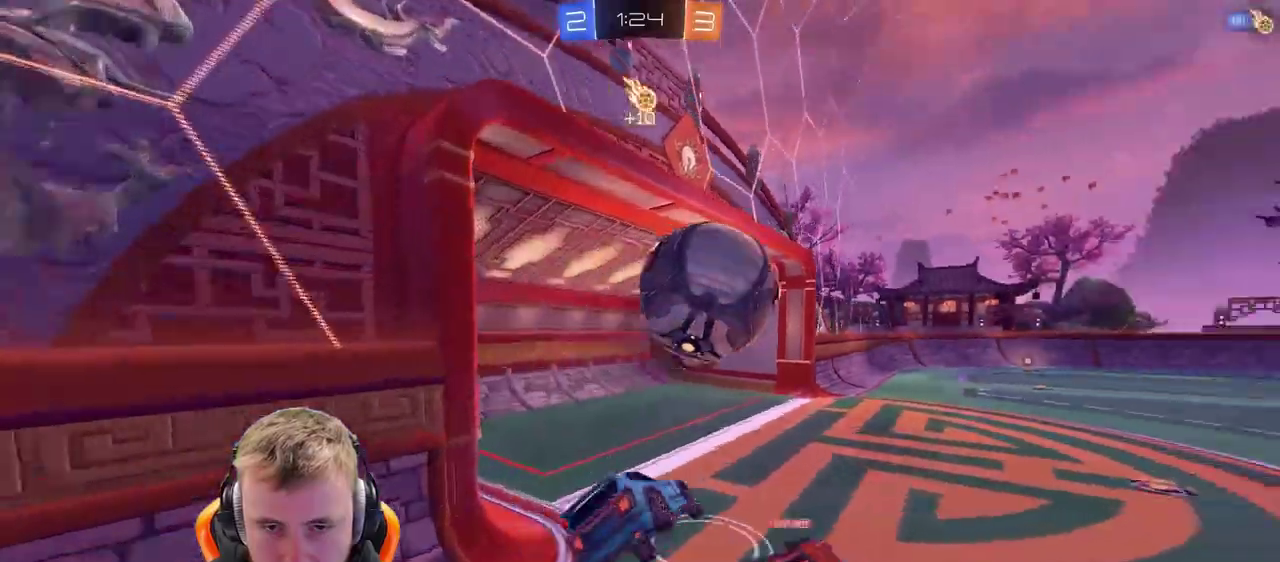
{"buttons": [], "left_stick": "up-left", "right_stick": "center", "events": [[33, "CROSS", "up"], [33, "left_stick", "center"], [433, "left_stick", "up-left"]]}
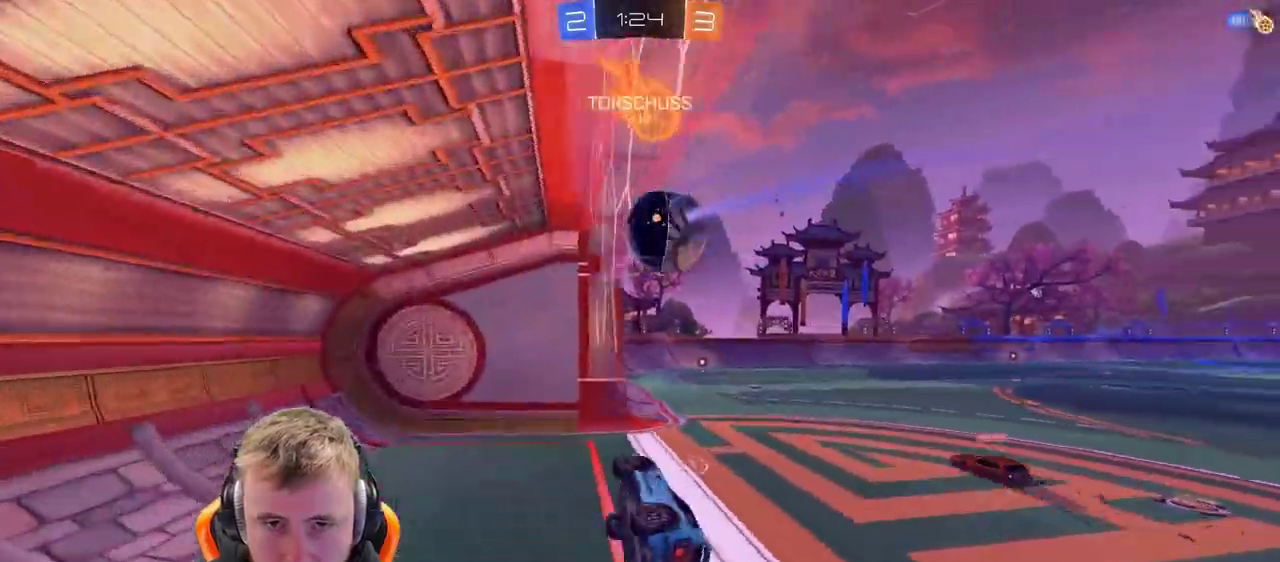
{"buttons": [], "left_stick": "right", "right_stick": "center", "events": [[33, "left_stick", "center"], [233, "left_stick", "right"]]}
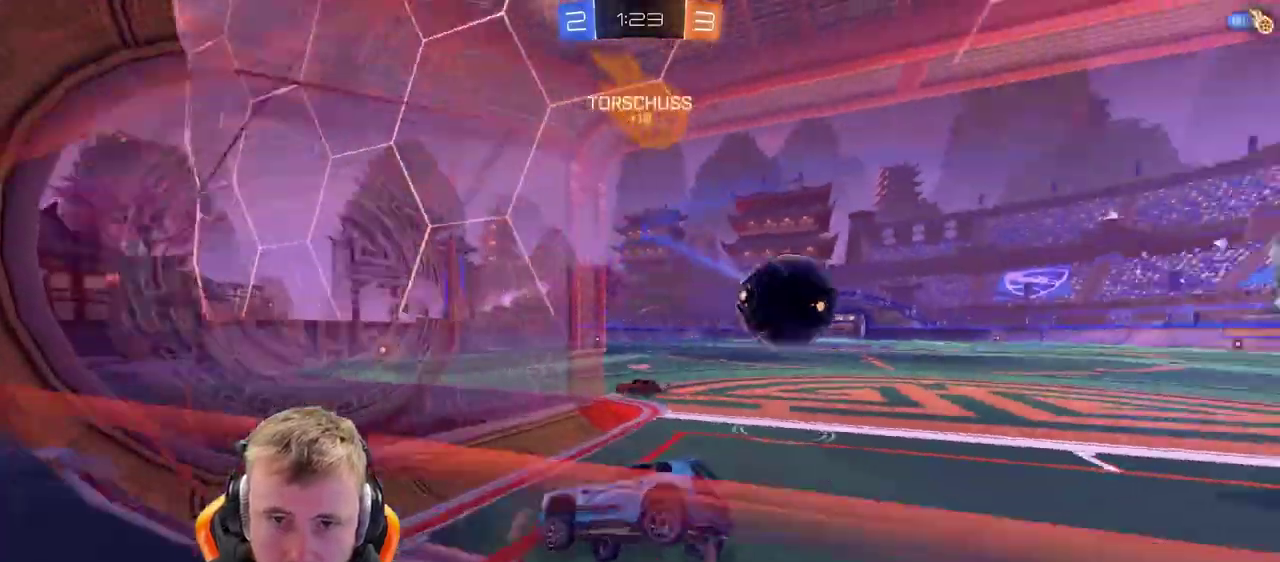
{"buttons": [], "left_stick": "right", "right_stick": "center", "events": []}
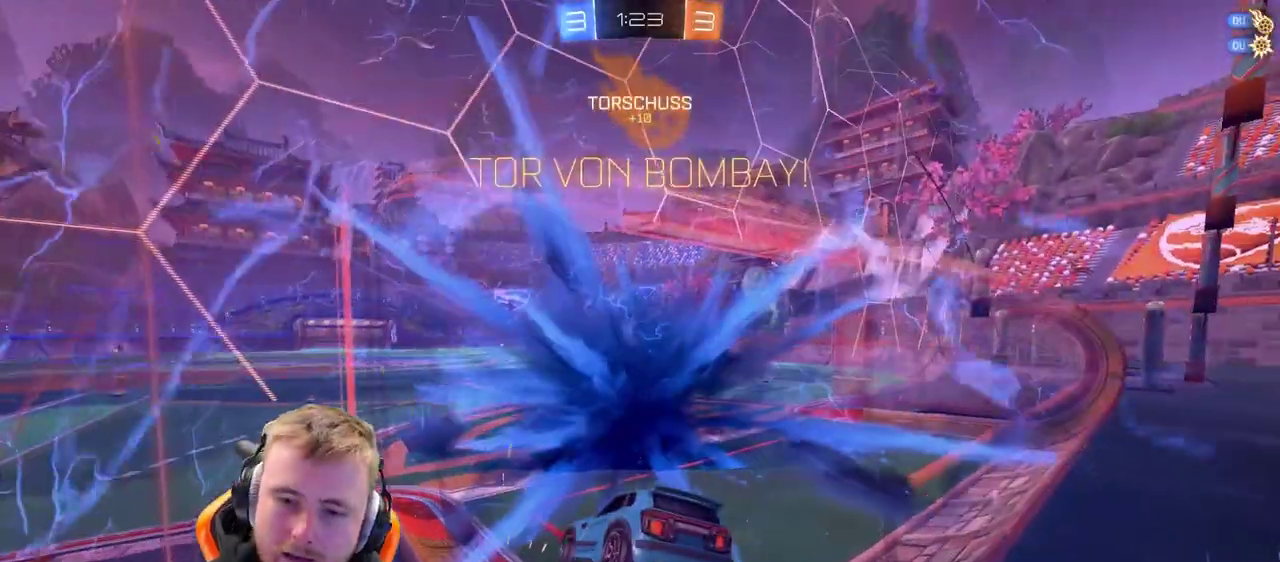
{"buttons": [], "left_stick": "center", "right_stick": "center", "events": [[200, "left_stick", "center"]]}
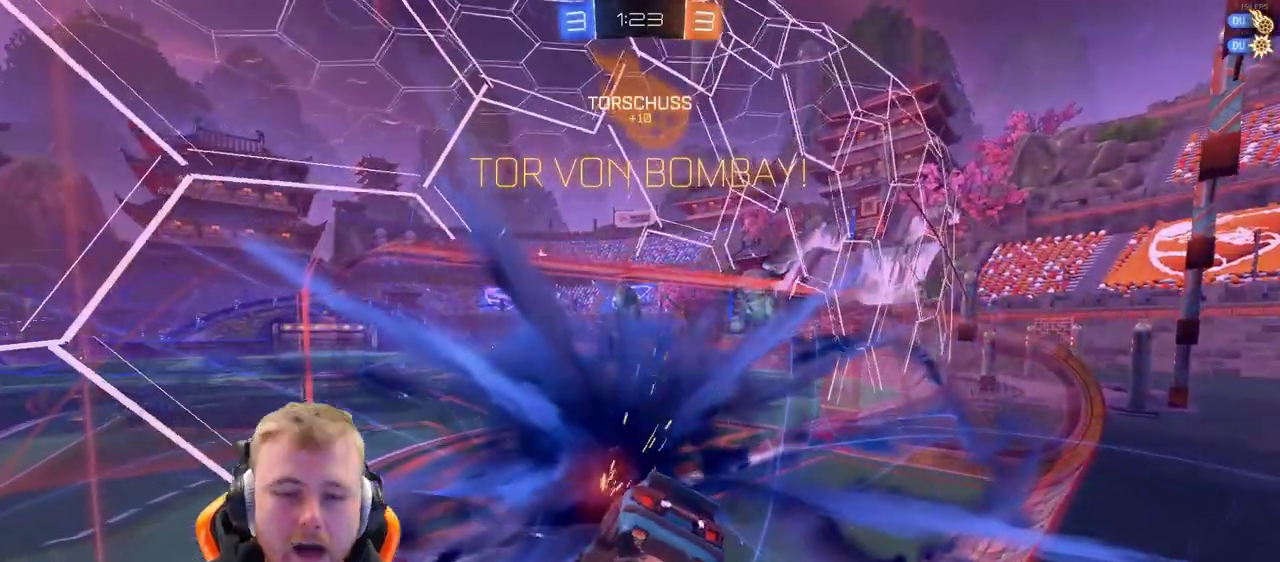
{"buttons": [], "left_stick": "center", "right_stick": "center", "events": []}